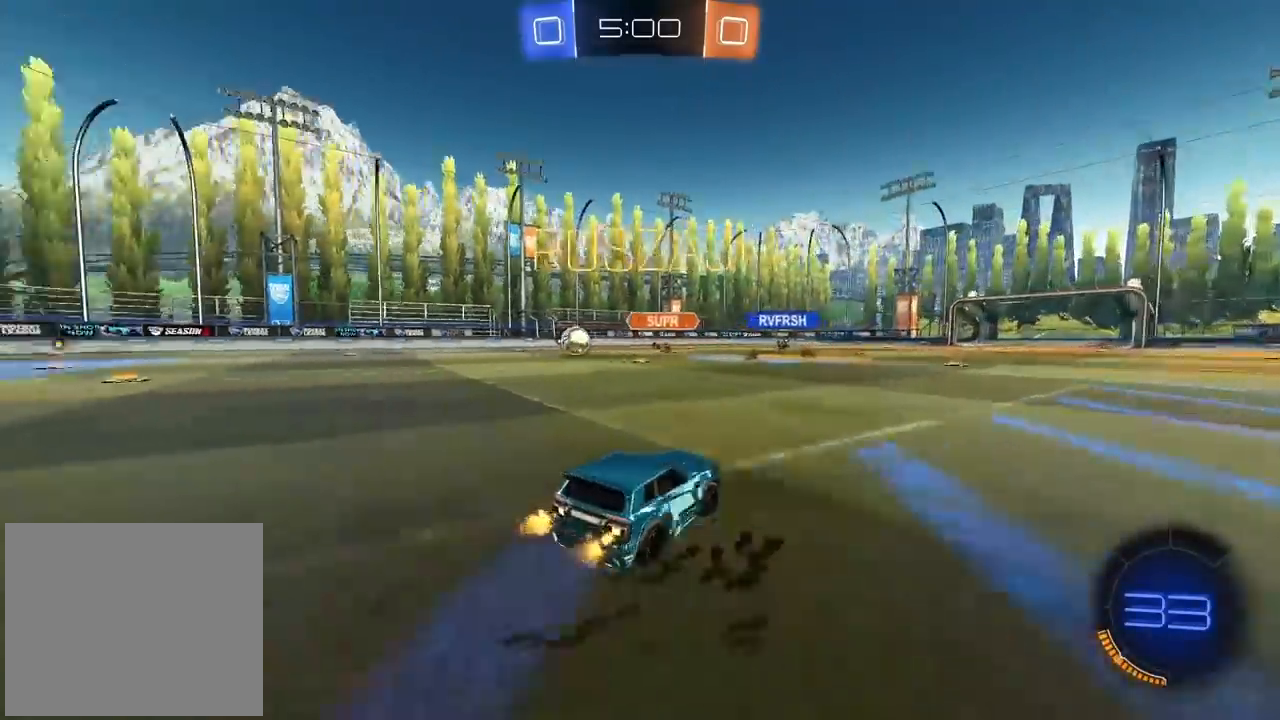
Gameplay with a controller (PlayStation layout); each line is a JSON object with the inputs held at the frame after it. "events" lists button and stick changes between this image and that frame as [ms after this image, input, new state], when the widget could be followed in between.
{"buttons": ["R2"], "left_stick": "left", "right_stick": "center", "events": []}
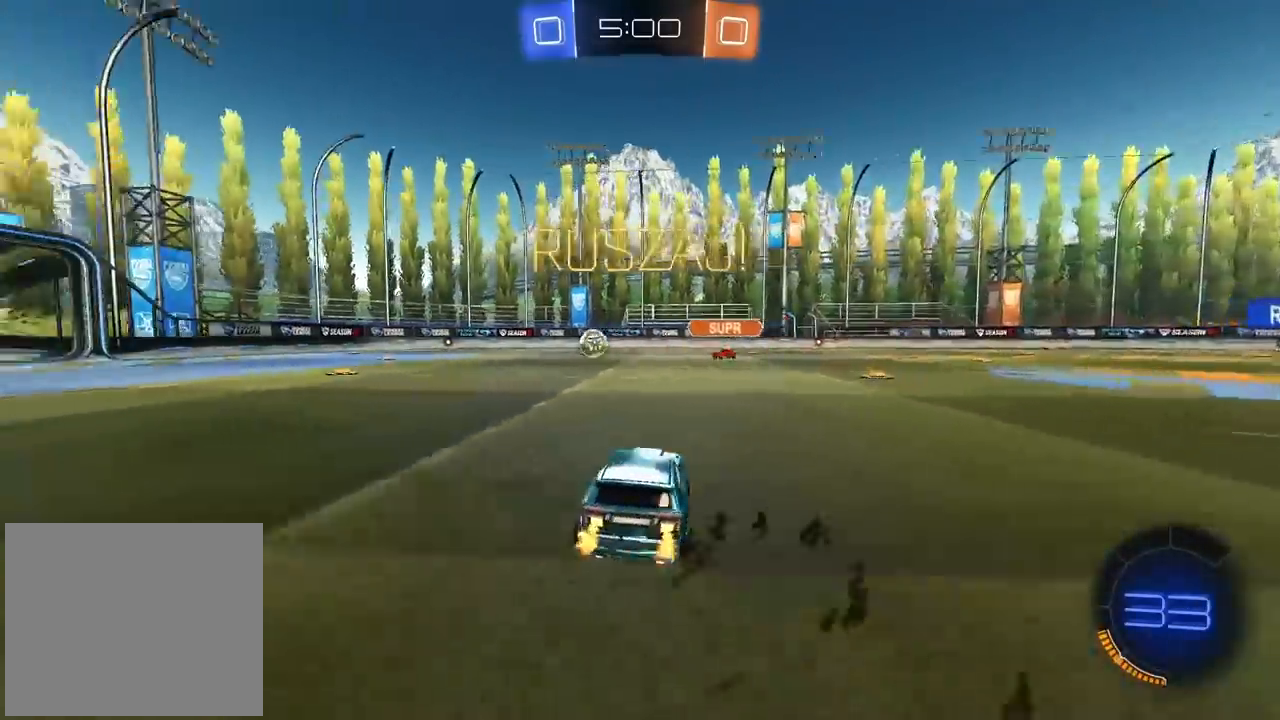
{"buttons": ["CIRCLE", "TRIANGLE", "R2"], "left_stick": "left", "right_stick": "center", "events": [[450, "CIRCLE", "down"], [500, "TRIANGLE", "down"]]}
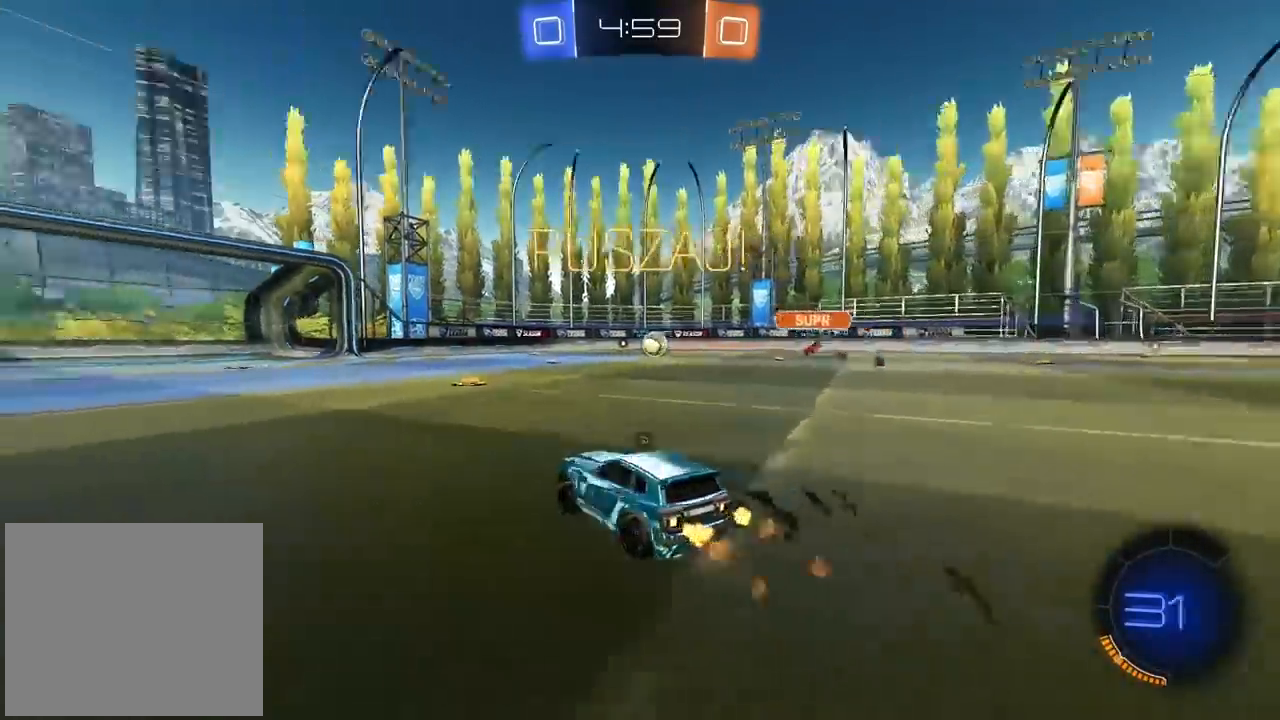
{"buttons": ["CIRCLE", "R2"], "left_stick": "left", "right_stick": "center", "events": [[150, "TRIANGLE", "up"]]}
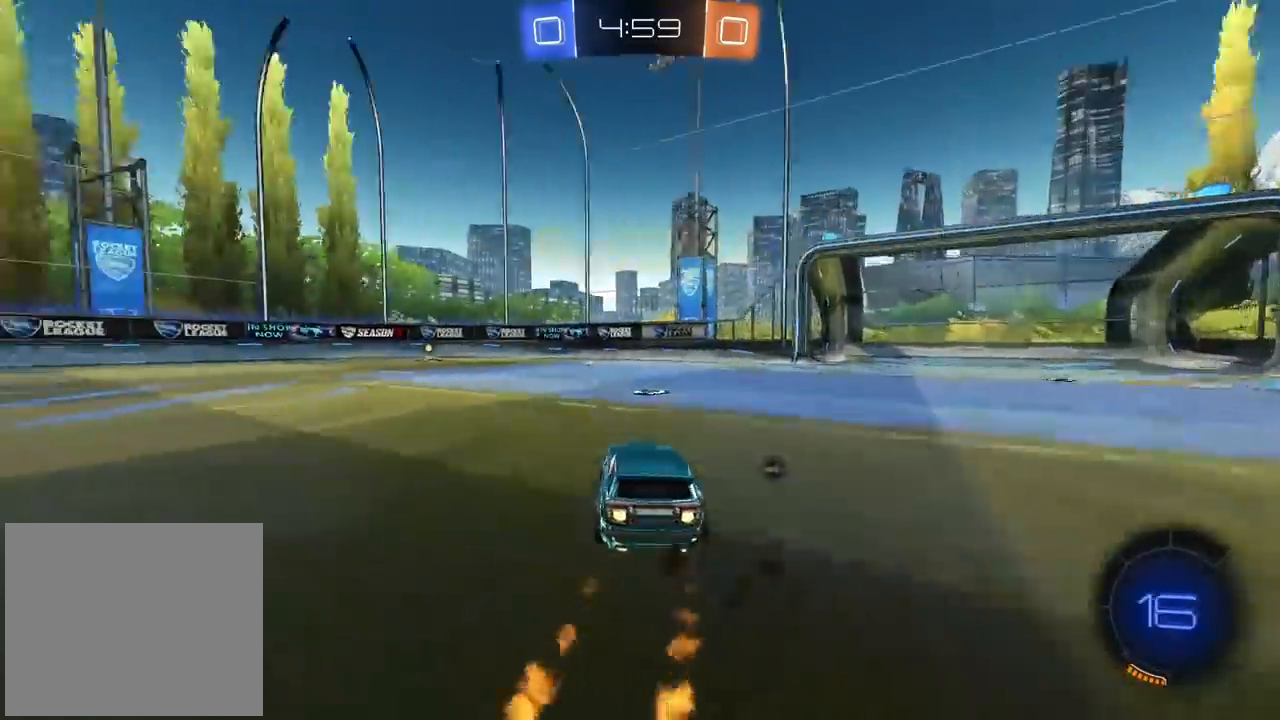
{"buttons": ["CIRCLE", "R2"], "left_stick": "center", "right_stick": "center", "events": [[300, "left_stick", "center"]]}